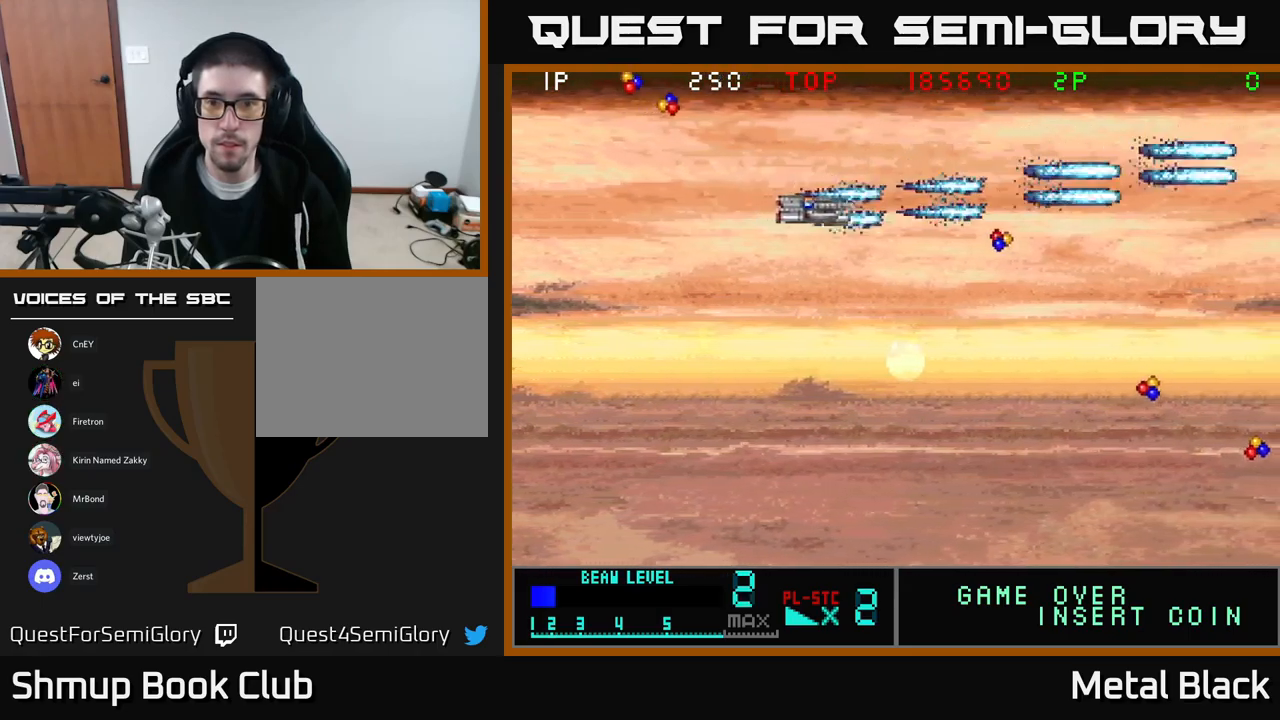
Gameplay with a controller (Xbox layout); each line is a JSON object with the inputs held at the frame after it. "events" lists button and stick changes between this image and that frame as [ms after this image, input, new state], when the widget could be followed in between. Not read: left_stick right_stick.
{"buttons": ["A", "DPAD_DOWN", "DPAD_RIGHT"], "events": [[33, "DPAD_DOWN", "up"], [133, "A", "up"], [183, "A", "down"], [317, "DPAD_DOWN", "down"], [383, "A", "up"], [417, "A", "down"]]}
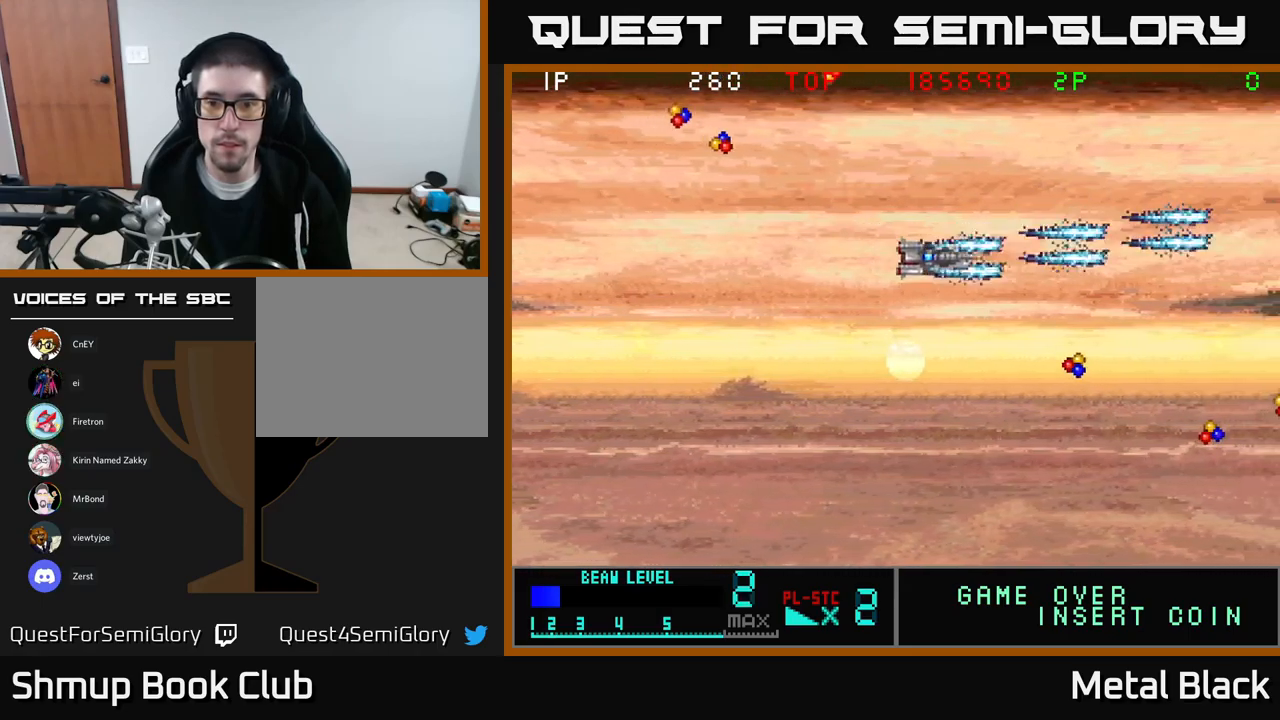
{"buttons": ["DPAD_RIGHT"], "events": [[83, "A", "up"], [450, "DPAD_DOWN", "up"]]}
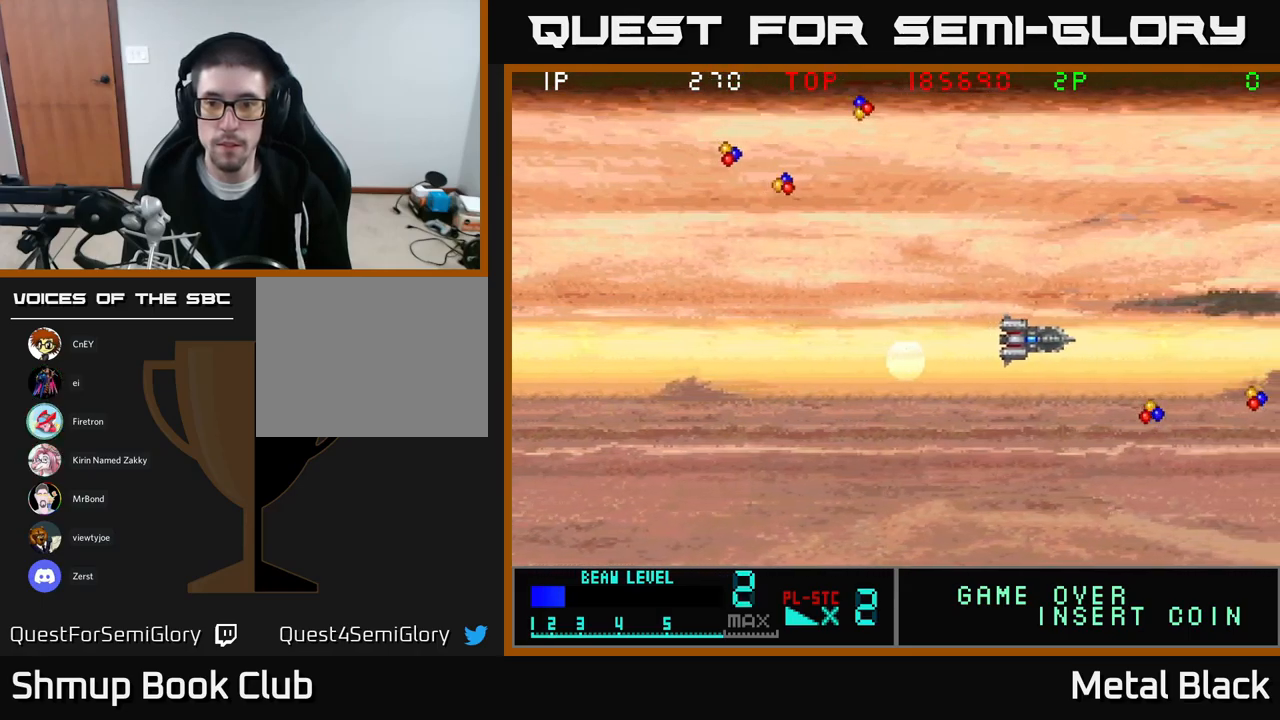
{"buttons": ["A", "DPAD_UP", "DPAD_LEFT"], "events": [[117, "DPAD_DOWN", "down"], [350, "A", "down"], [350, "DPAD_DOWN", "up"], [350, "DPAD_RIGHT", "up"], [367, "DPAD_LEFT", "down"], [417, "DPAD_UP", "down"]]}
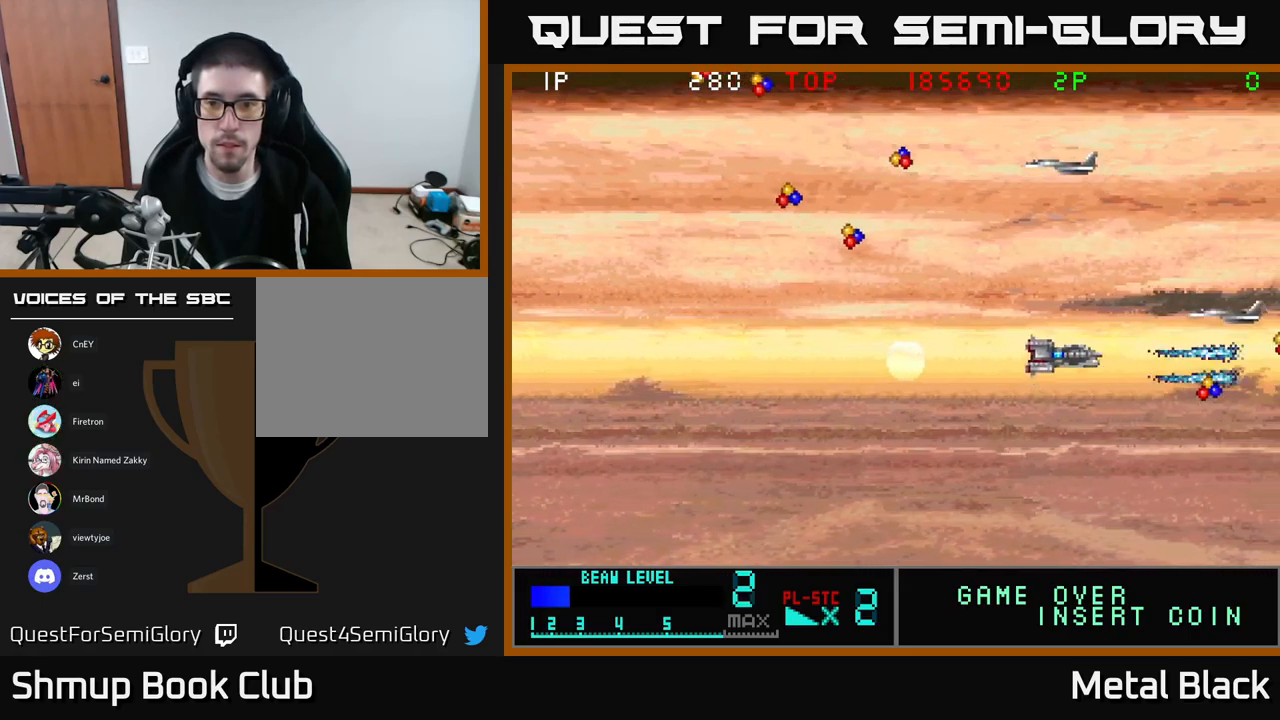
{"buttons": ["DPAD_UP", "DPAD_LEFT"], "events": [[17, "A", "up"], [100, "A", "down"], [217, "DPAD_UP", "up"], [250, "A", "up"], [317, "A", "down"], [450, "DPAD_UP", "down"], [500, "A", "up"]]}
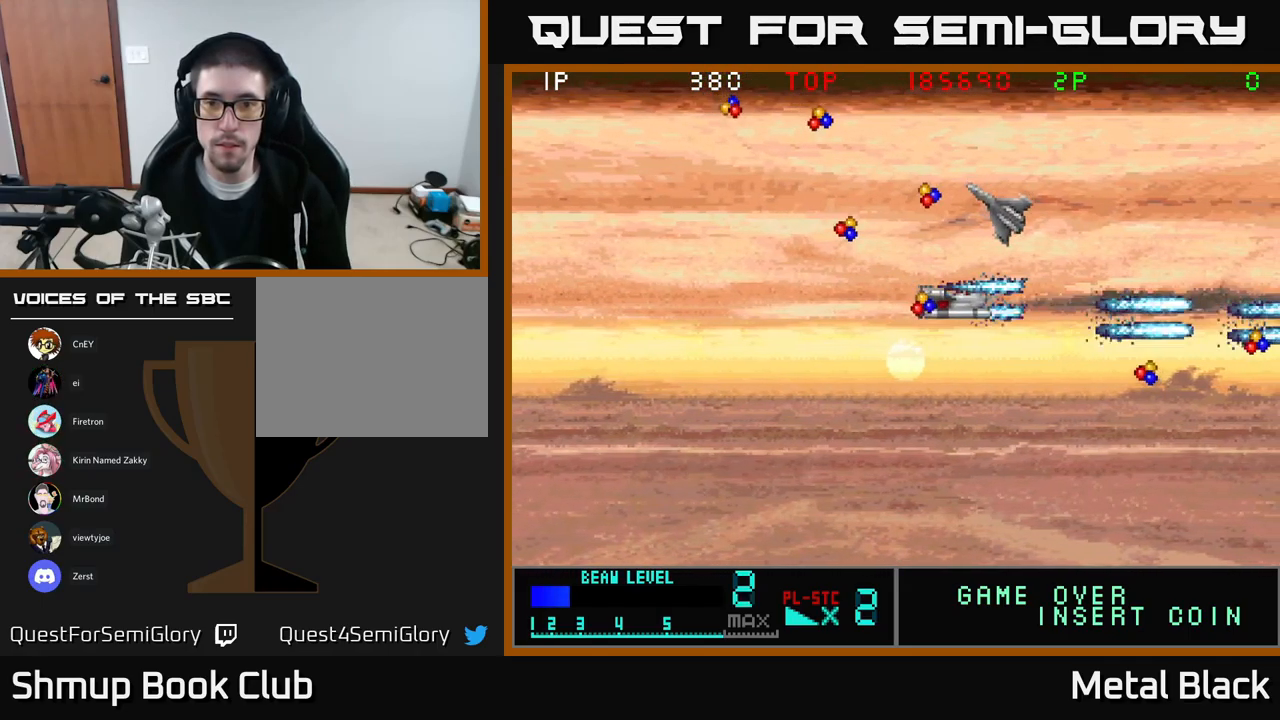
{"buttons": ["DPAD_UP"], "events": [[50, "A", "down"], [233, "DPAD_LEFT", "up"], [267, "A", "up"], [267, "DPAD_RIGHT", "down"], [317, "A", "down"], [450, "DPAD_RIGHT", "up"], [500, "A", "up"]]}
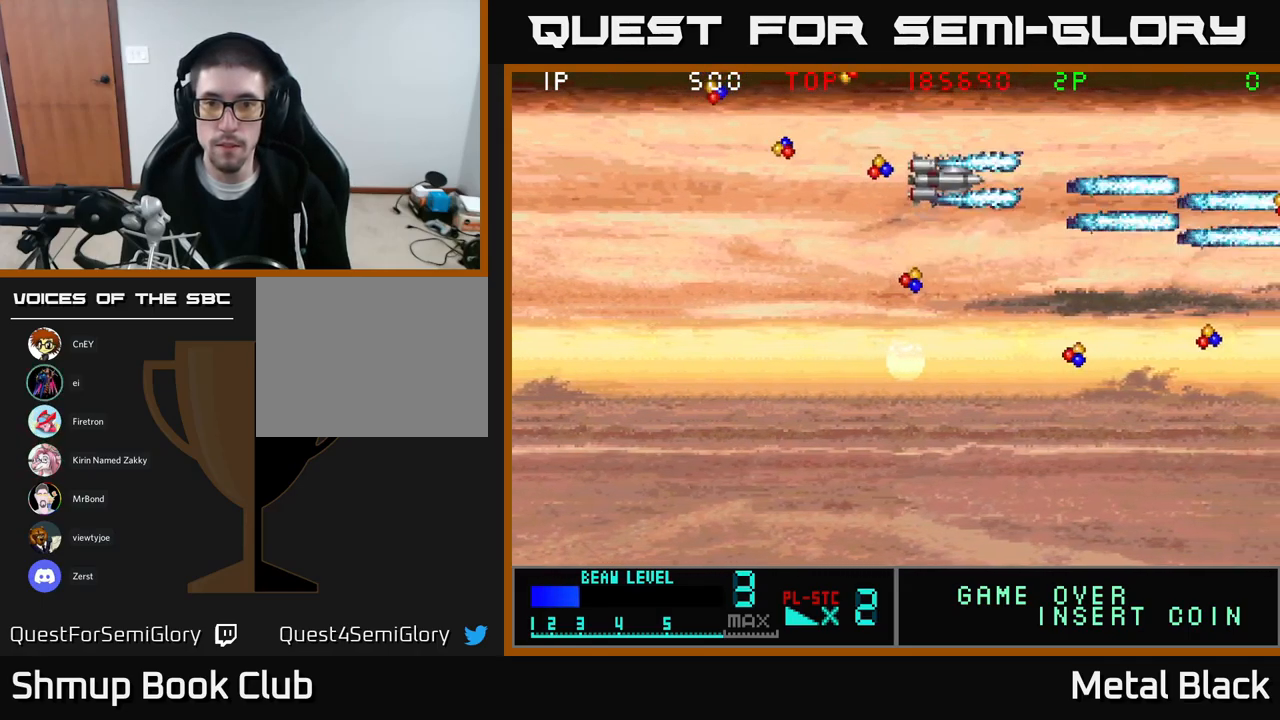
{"buttons": ["DPAD_UP", "DPAD_RIGHT"]}
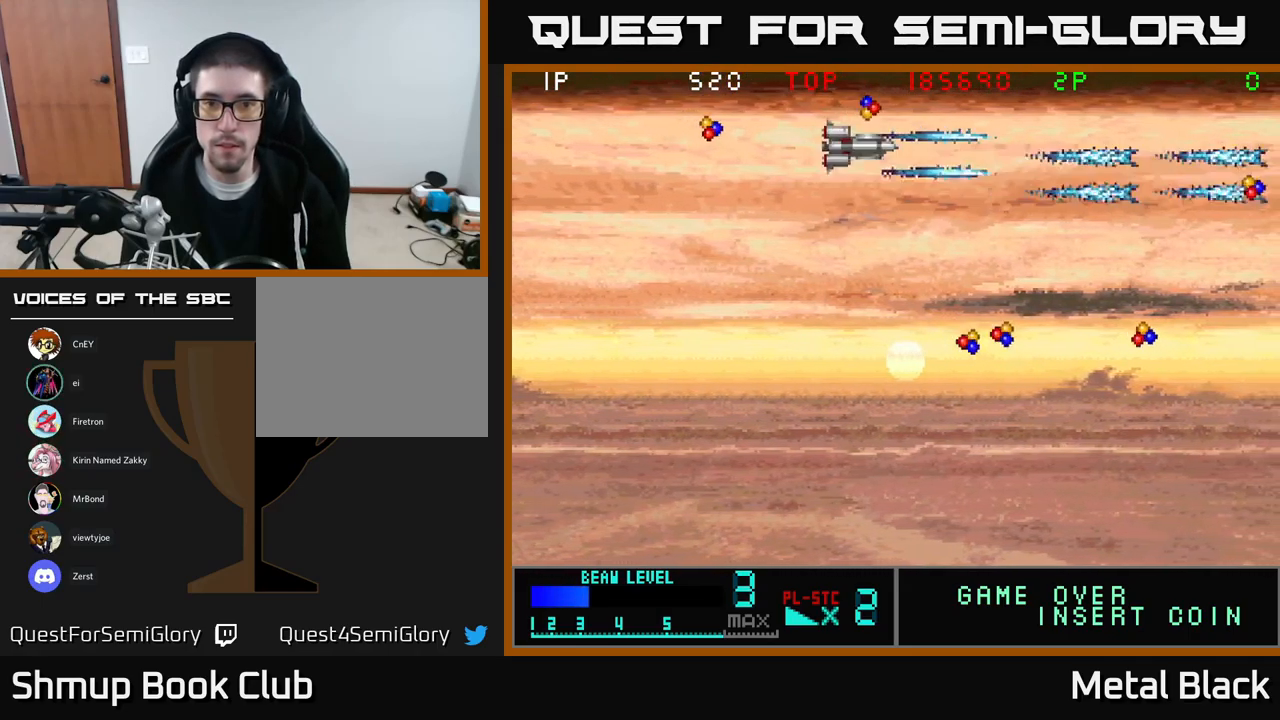
{"buttons": ["DPAD_LEFT"], "events": [[17, "A", "down"], [150, "DPAD_RIGHT", "up"], [184, "DPAD_LEFT", "down"], [200, "A", "up"], [200, "DPAD_UP", "up"], [267, "A", "down"], [284, "DPAD_DOWN", "down"], [434, "DPAD_DOWN", "up"], [467, "A", "up"]]}
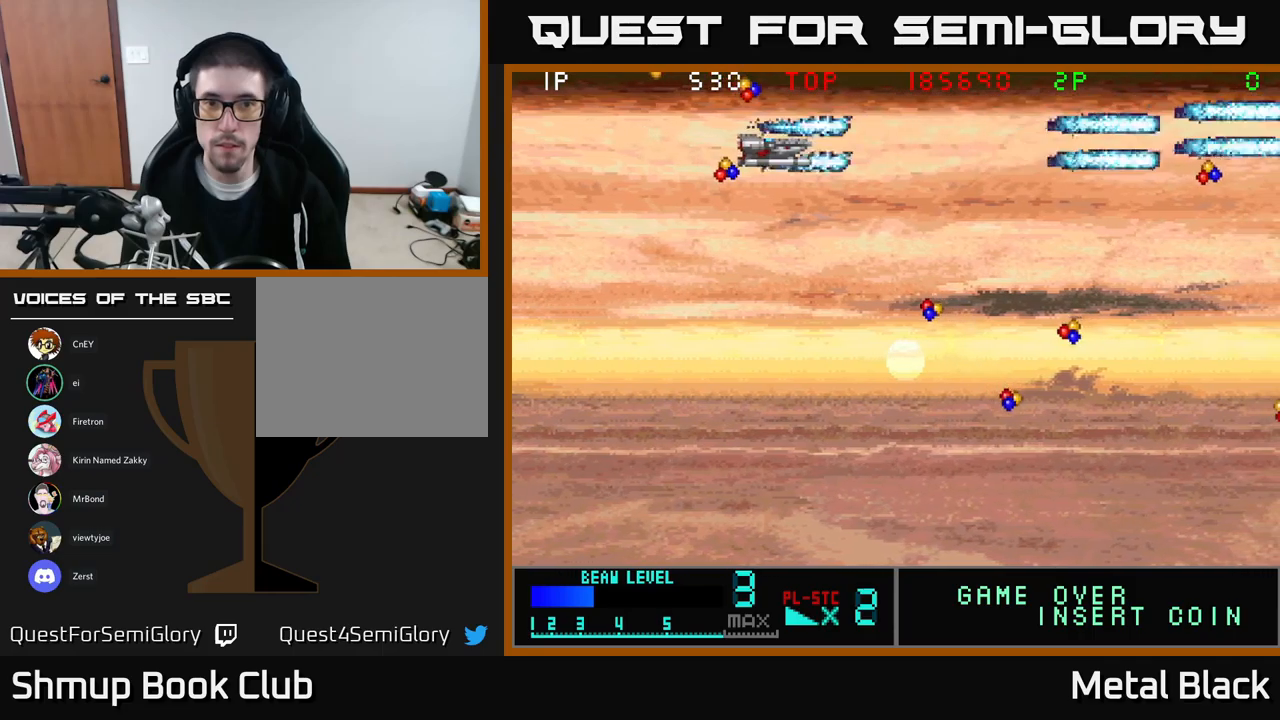
{"buttons": ["A", "DPAD_DOWN", "DPAD_RIGHT"], "events": [[50, "A", "down"], [67, "DPAD_DOWN", "down"], [167, "DPAD_LEFT", "up"], [217, "A", "up"], [217, "DPAD_RIGHT", "down"], [250, "A", "down"]]}
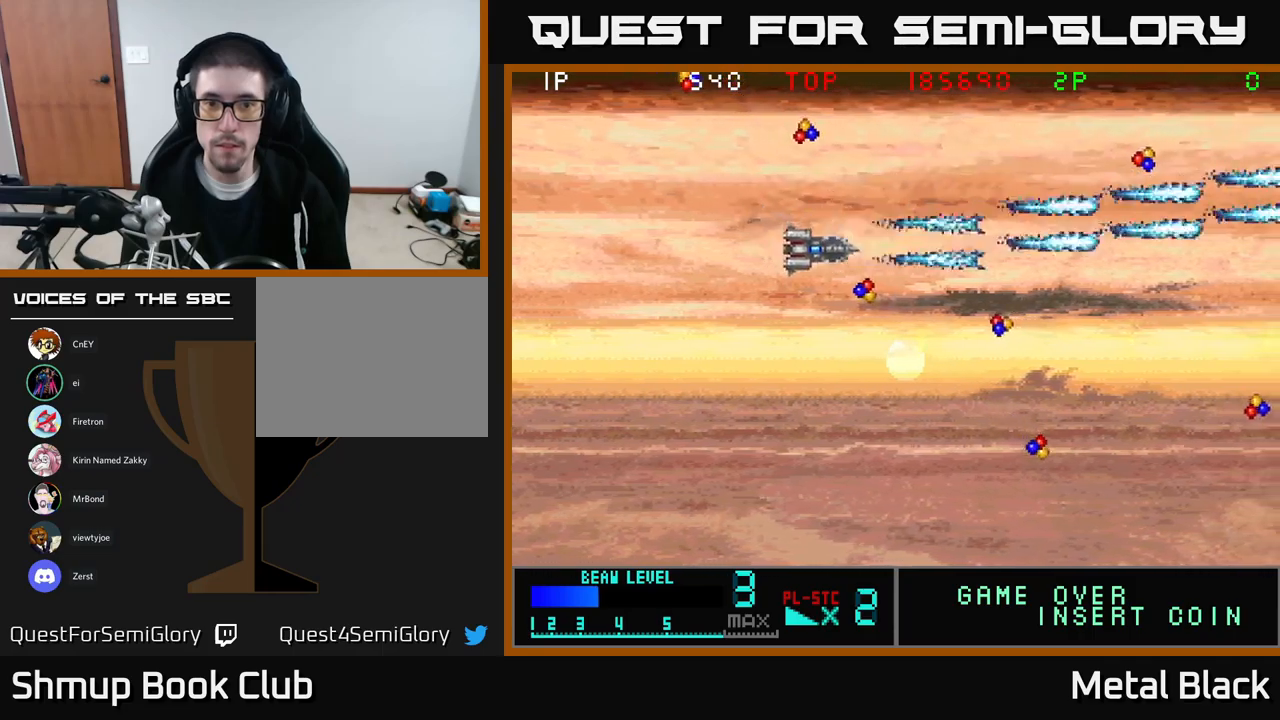
{"buttons": ["A", "DPAD_DOWN", "DPAD_RIGHT"], "events": [[200, "A", "up"], [234, "A", "down"], [350, "DPAD_DOWN", "up"], [434, "A", "up"], [450, "DPAD_DOWN", "down"], [484, "A", "down"]]}
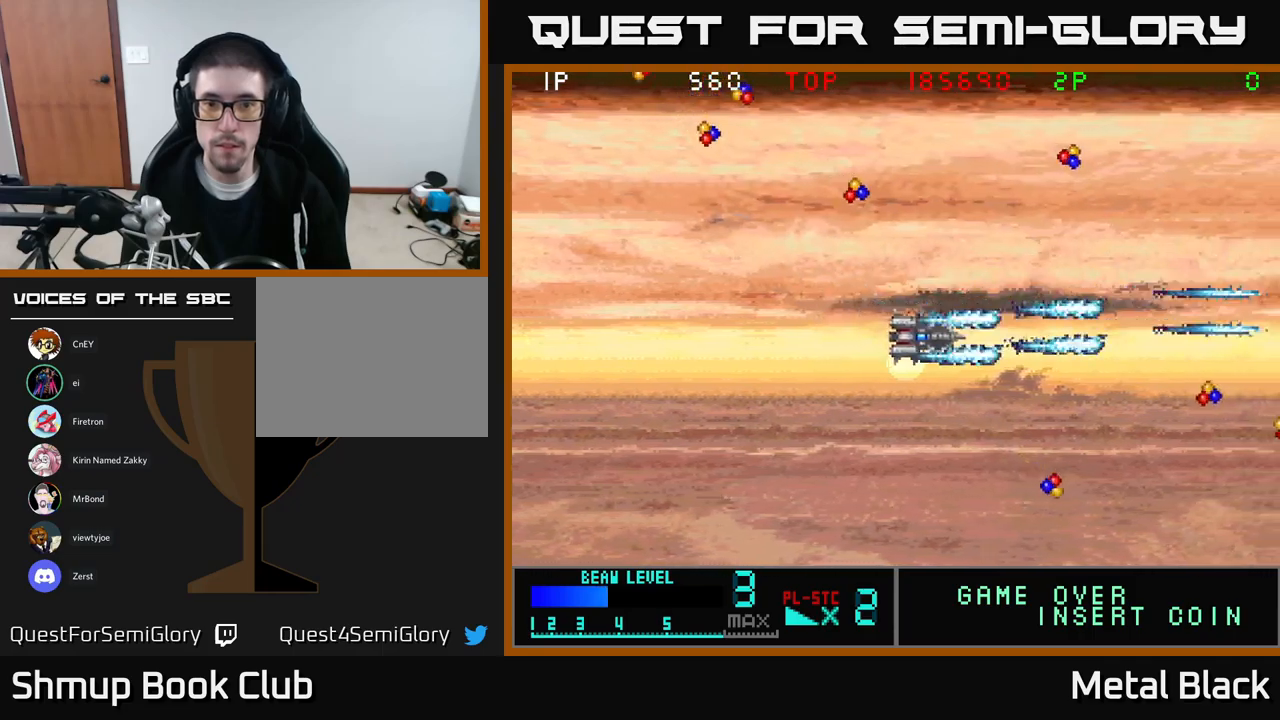
{"buttons": ["A", "DPAD_UP", "DPAD_LEFT"], "events": [[34, "DPAD_DOWN", "up"], [67, "DPAD_RIGHT", "up"], [67, "DPAD_UP", "down"], [150, "A", "up"], [217, "A", "down"], [334, "DPAD_LEFT", "down"], [417, "A", "up"], [467, "A", "down"]]}
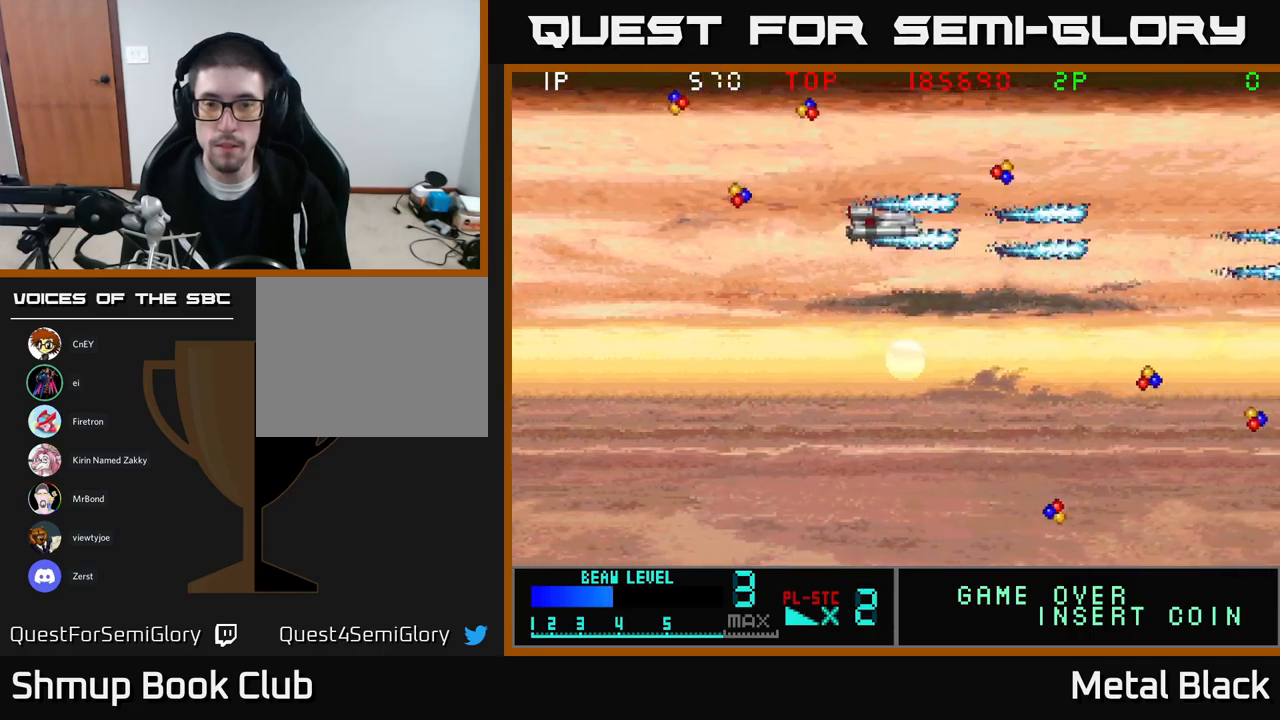
{"buttons": ["A", "DPAD_RIGHT"], "events": [[34, "DPAD_UP", "up"], [200, "A", "up"], [217, "A", "down"], [367, "DPAD_DOWN", "down"], [384, "DPAD_LEFT", "up"], [400, "A", "up"], [417, "DPAD_RIGHT", "down"], [450, "DPAD_DOWN", "up"], [484, "A", "down"]]}
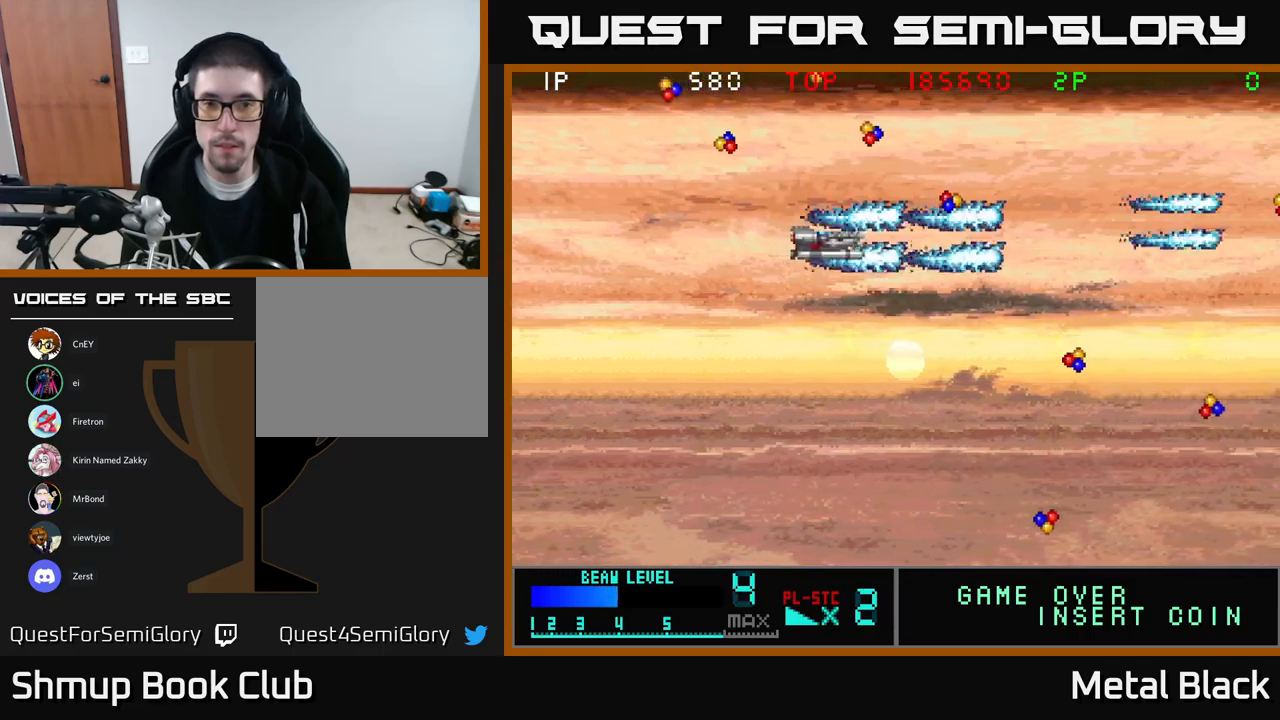
{"buttons": ["DPAD_UP"], "events": [[200, "A", "up"], [250, "A", "down"], [350, "DPAD_UP", "down"], [450, "A", "up"], [450, "DPAD_RIGHT", "up"]]}
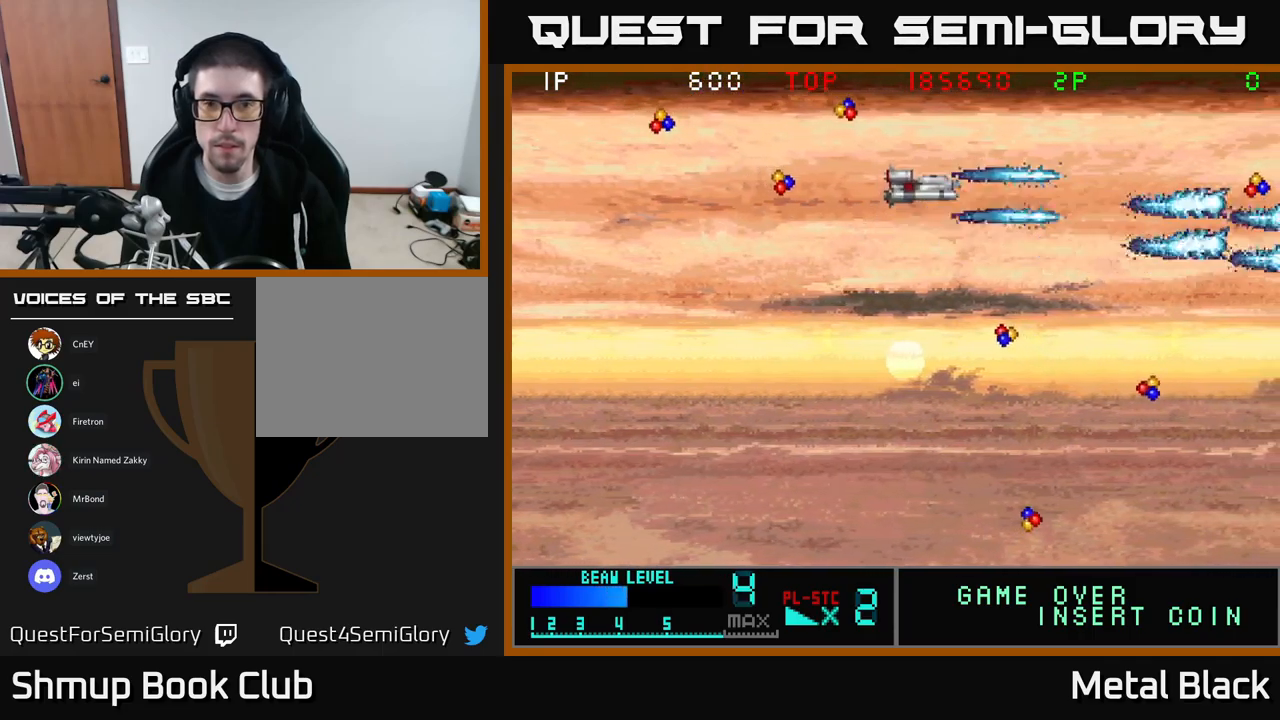
{"buttons": ["A", "DPAD_UP", "DPAD_RIGHT"]}
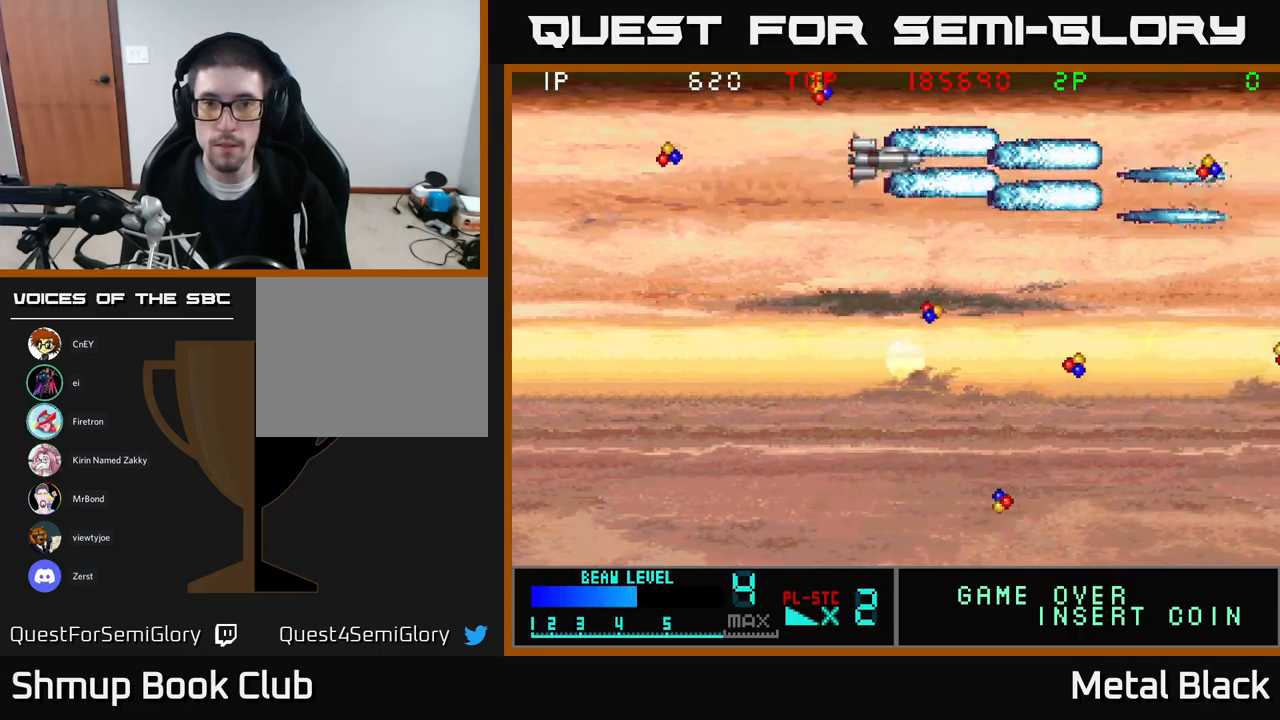
{"buttons": ["A", "DPAD_DOWN"], "events": [[50, "DPAD_RIGHT", "up"], [84, "DPAD_LEFT", "down"], [117, "A", "up"], [167, "A", "down"], [300, "DPAD_UP", "up"], [350, "DPAD_DOWN", "down"], [367, "A", "up"], [384, "DPAD_LEFT", "up"], [417, "A", "down"]]}
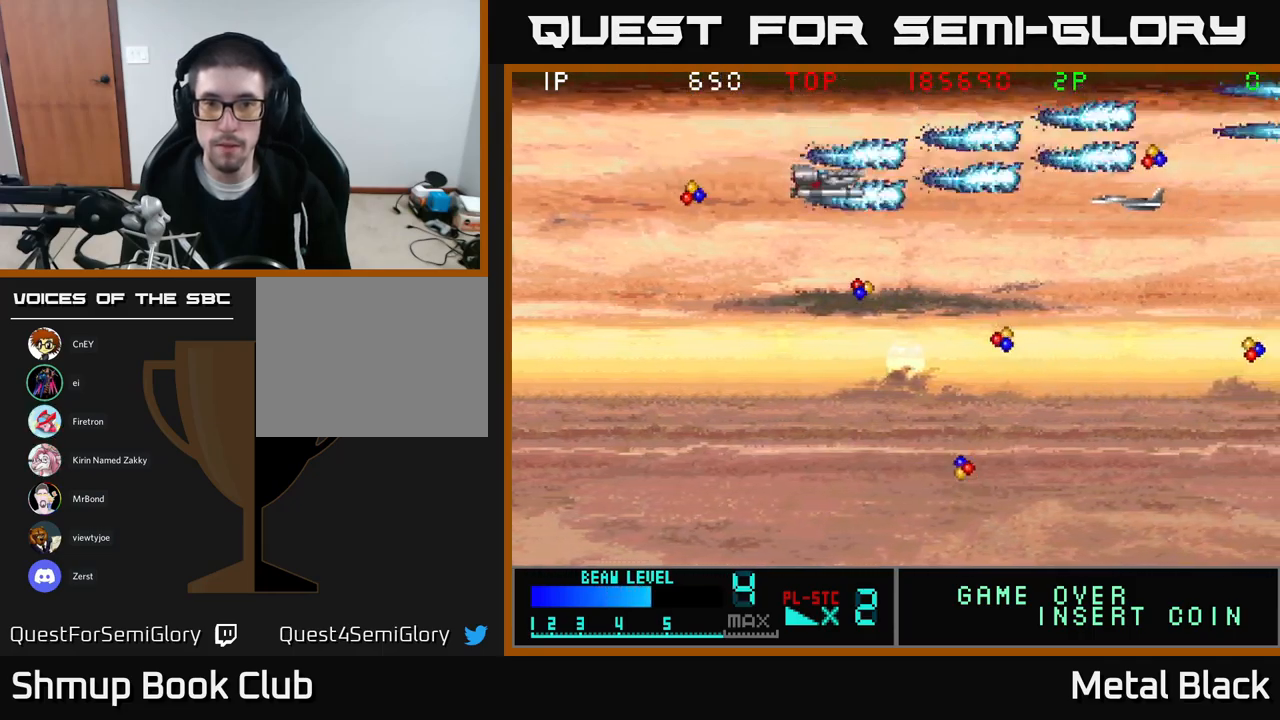
{"buttons": ["A", "DPAD_DOWN"], "events": [[67, "DPAD_LEFT", "down"], [100, "A", "up"], [167, "A", "down"], [184, "DPAD_LEFT", "up"], [250, "DPAD_RIGHT", "down"], [317, "DPAD_RIGHT", "up"], [384, "A", "up"], [434, "A", "down"]]}
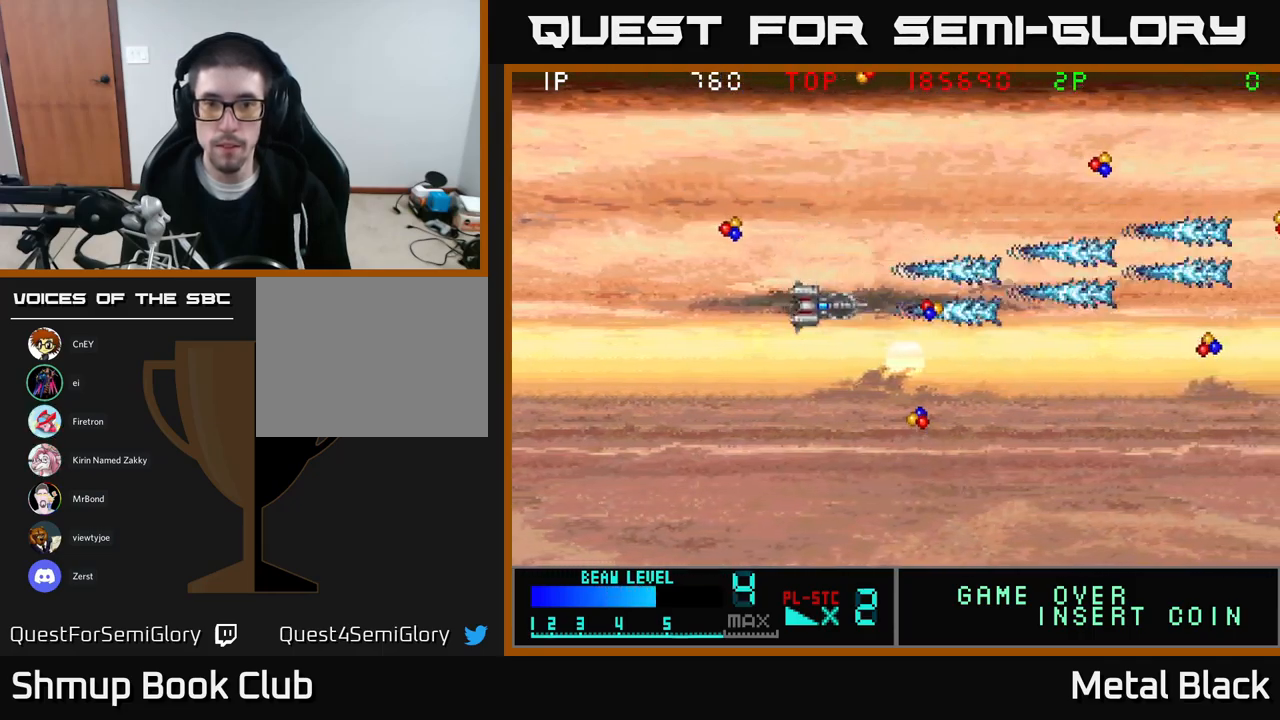
{"buttons": ["A", "DPAD_RIGHT"]}
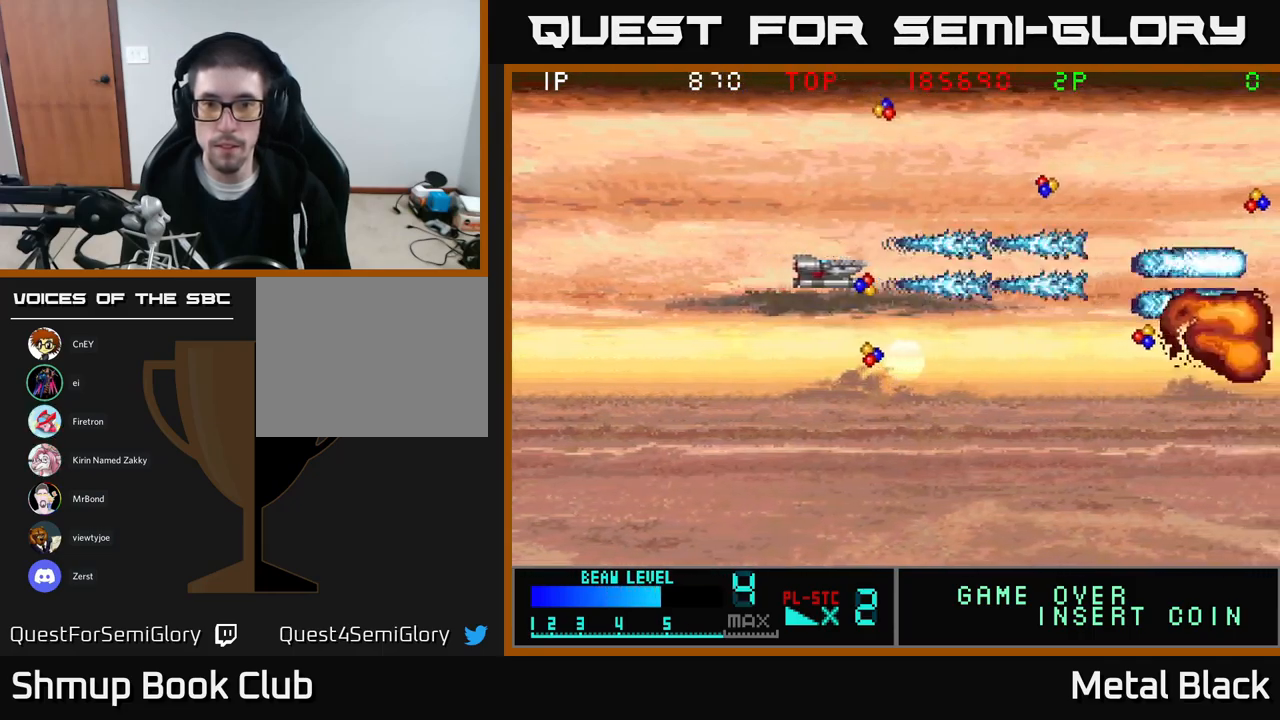
{"buttons": ["A", "DPAD_RIGHT"], "events": [[100, "A", "up"], [150, "A", "down"], [150, "DPAD_DOWN", "down"], [150, "DPAD_RIGHT", "up"], [284, "DPAD_RIGHT", "down"], [317, "A", "up"], [317, "DPAD_DOWN", "up"], [401, "A", "down"]]}
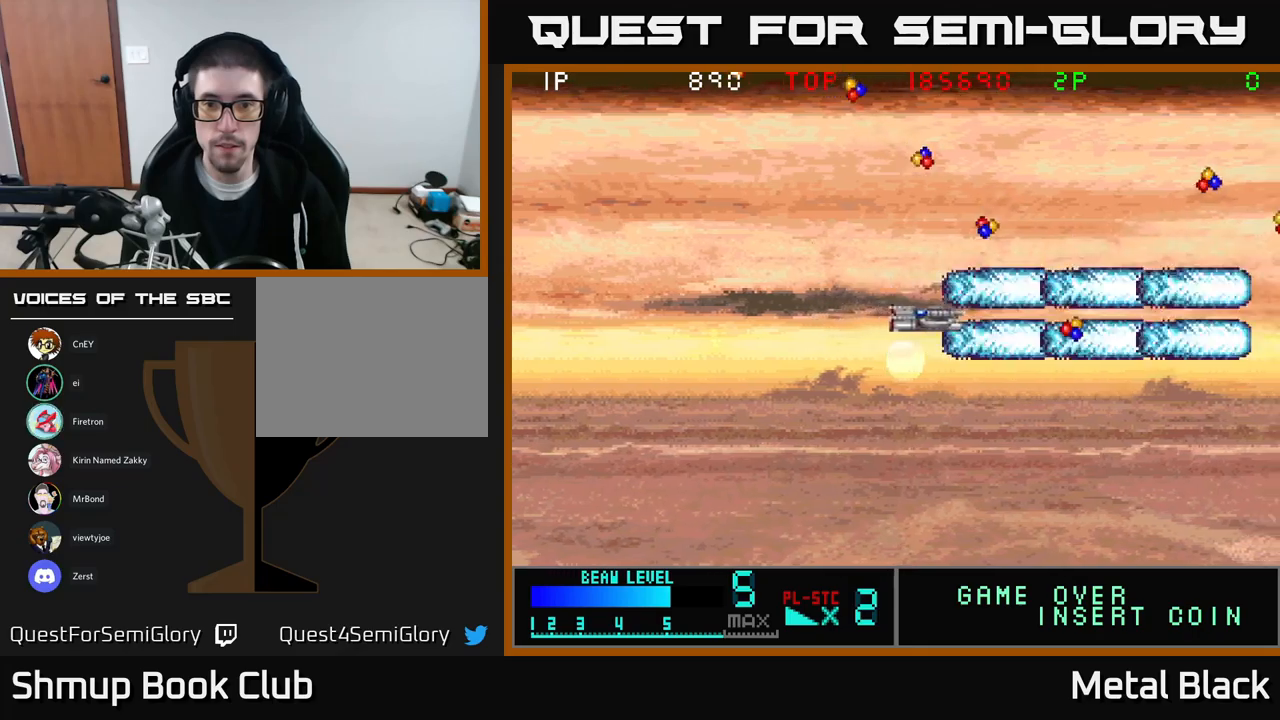
{"buttons": ["A", "DPAD_LEFT"]}
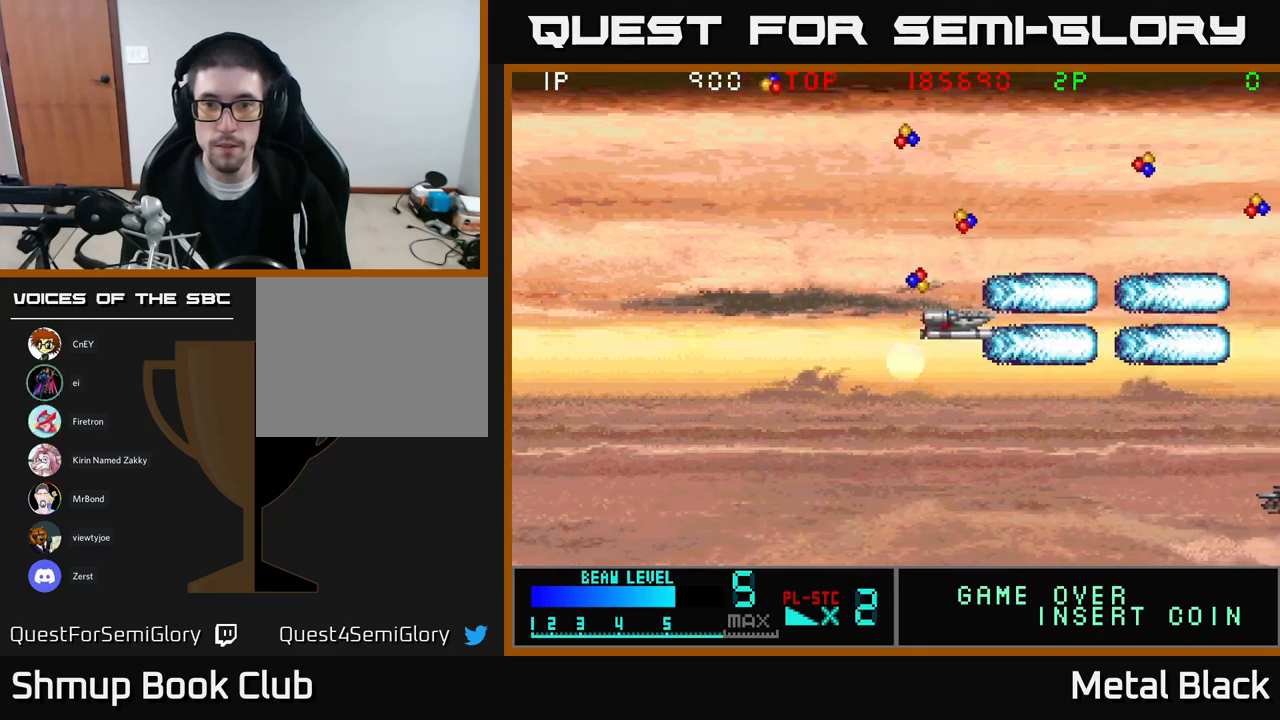
{"buttons": ["A", "DPAD_UP", "DPAD_LEFT"], "events": [[33, "DPAD_UP", "down"], [67, "A", "up"], [100, "DPAD_LEFT", "up"], [117, "A", "down"], [133, "DPAD_RIGHT", "down"], [300, "A", "up"], [317, "DPAD_RIGHT", "up"], [333, "A", "down"], [400, "DPAD_LEFT", "down"]]}
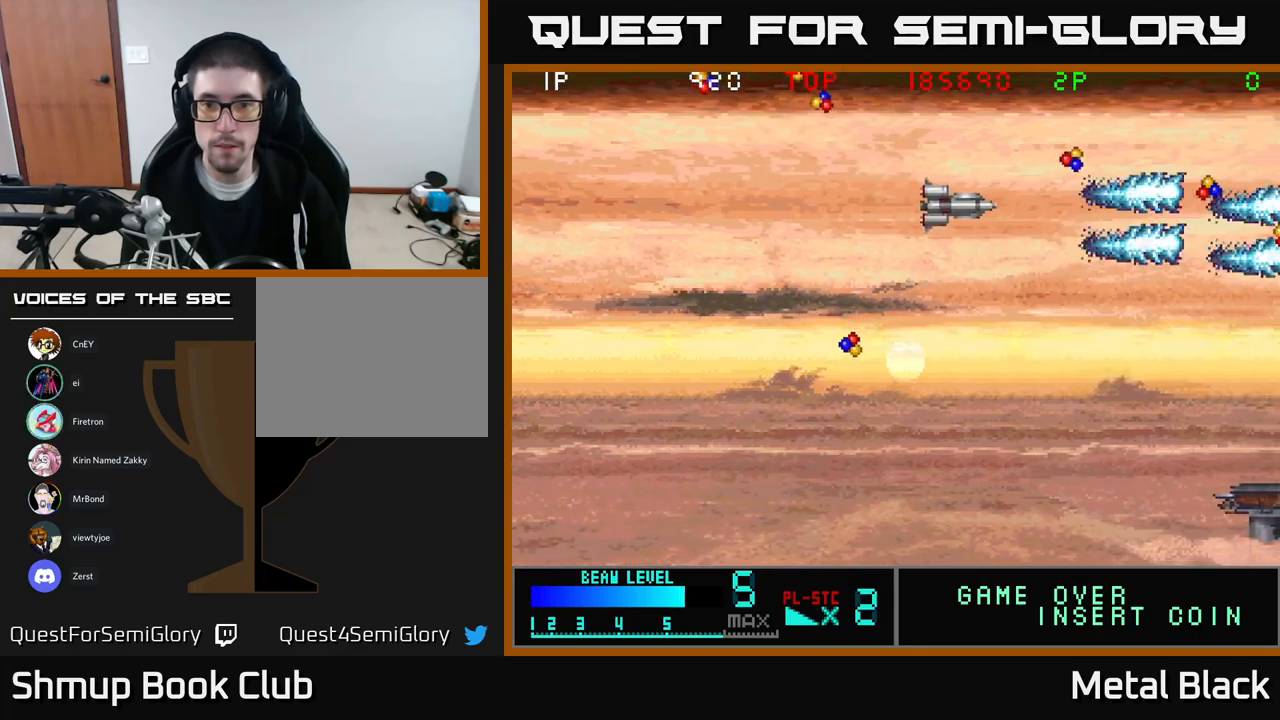
{"buttons": ["A", "DPAD_UP", "DPAD_LEFT"], "events": [[67, "A", "up"], [117, "A", "down"], [167, "DPAD_LEFT", "up"], [183, "DPAD_RIGHT", "down"], [183, "DPAD_UP", "up"], [300, "A", "up"], [333, "A", "down"], [433, "DPAD_RIGHT", "up"], [467, "DPAD_UP", "down"], [483, "DPAD_LEFT", "down"]]}
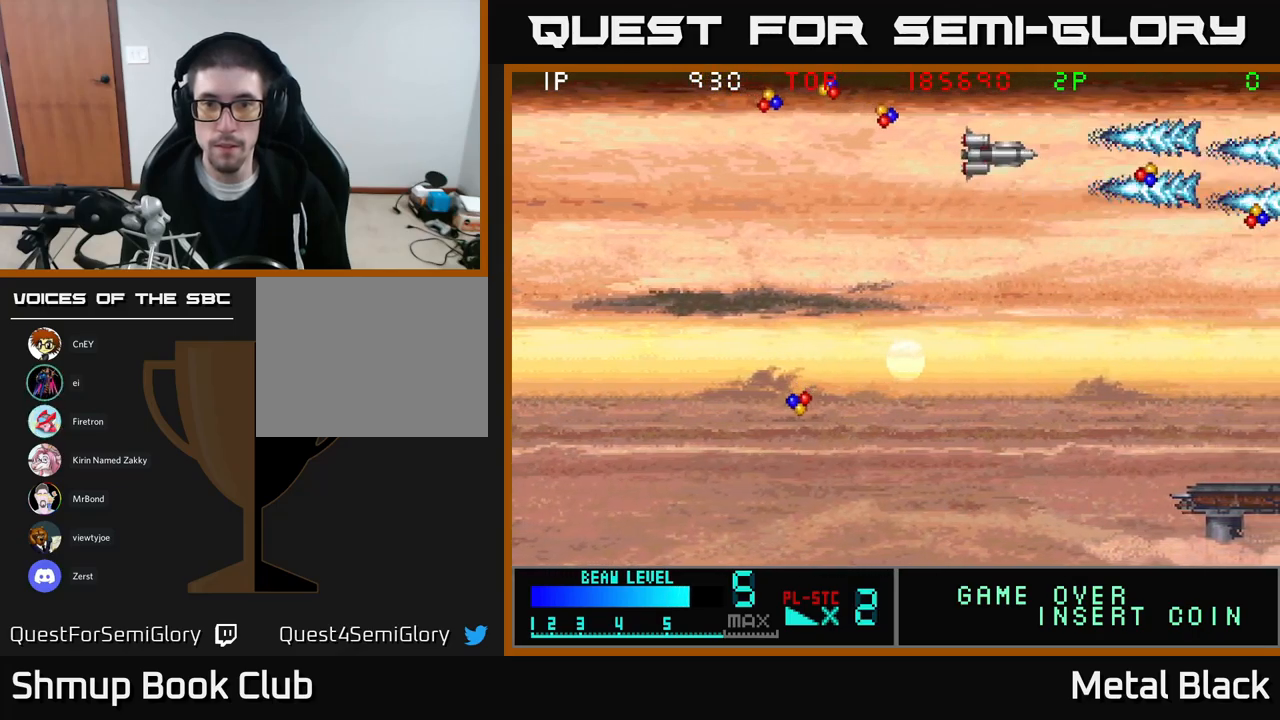
{"buttons": ["A", "DPAD_LEFT"], "events": [[67, "A", "up"], [100, "DPAD_UP", "up"], [117, "A", "down"], [267, "DPAD_UP", "down"], [300, "A", "up"], [367, "A", "down"], [483, "DPAD_UP", "up"]]}
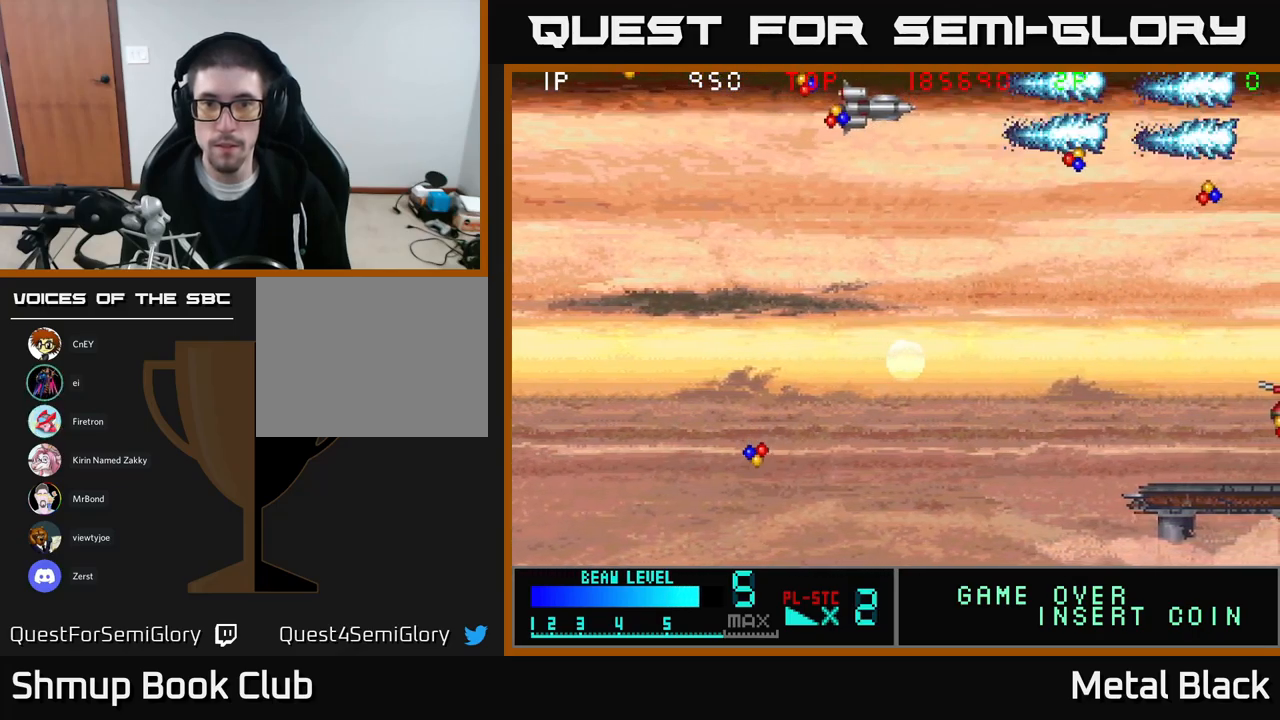
{"buttons": ["A", "DPAD_DOWN"], "events": [[17, "A", "up"], [67, "A", "down"], [83, "DPAD_UP", "down"], [267, "A", "up"], [267, "DPAD_UP", "up"], [317, "A", "down"], [383, "DPAD_DOWN", "down"], [383, "DPAD_LEFT", "up"]]}
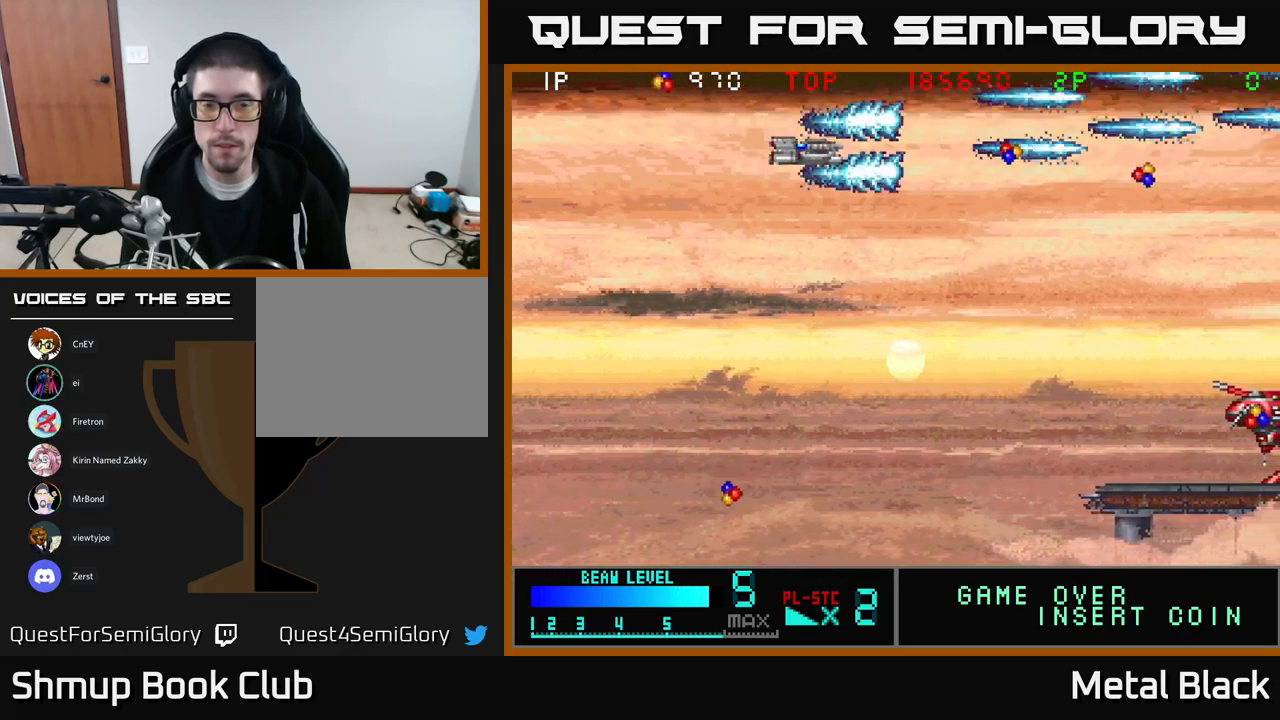
{"buttons": ["DPAD_UP"], "events": [[17, "A", "up"], [33, "DPAD_LEFT", "down"], [50, "A", "down"], [50, "DPAD_DOWN", "up"], [233, "DPAD_UP", "down"], [250, "A", "up"], [300, "A", "down"], [350, "DPAD_LEFT", "up"], [467, "A", "up"]]}
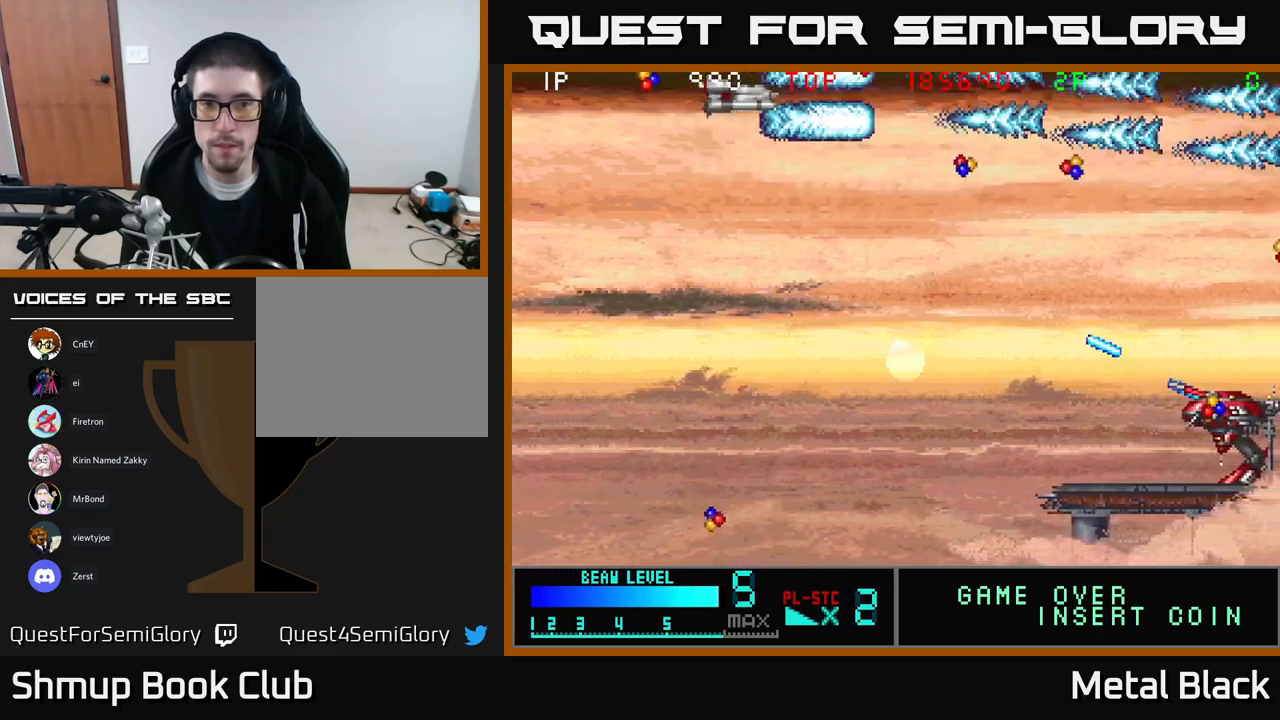
{"buttons": ["DPAD_DOWN"], "events": [[33, "A", "down"], [67, "DPAD_UP", "up"], [83, "DPAD_RIGHT", "down"], [117, "DPAD_DOWN", "down"], [217, "A", "up"], [233, "DPAD_RIGHT", "up"], [267, "A", "down"], [467, "A", "up"]]}
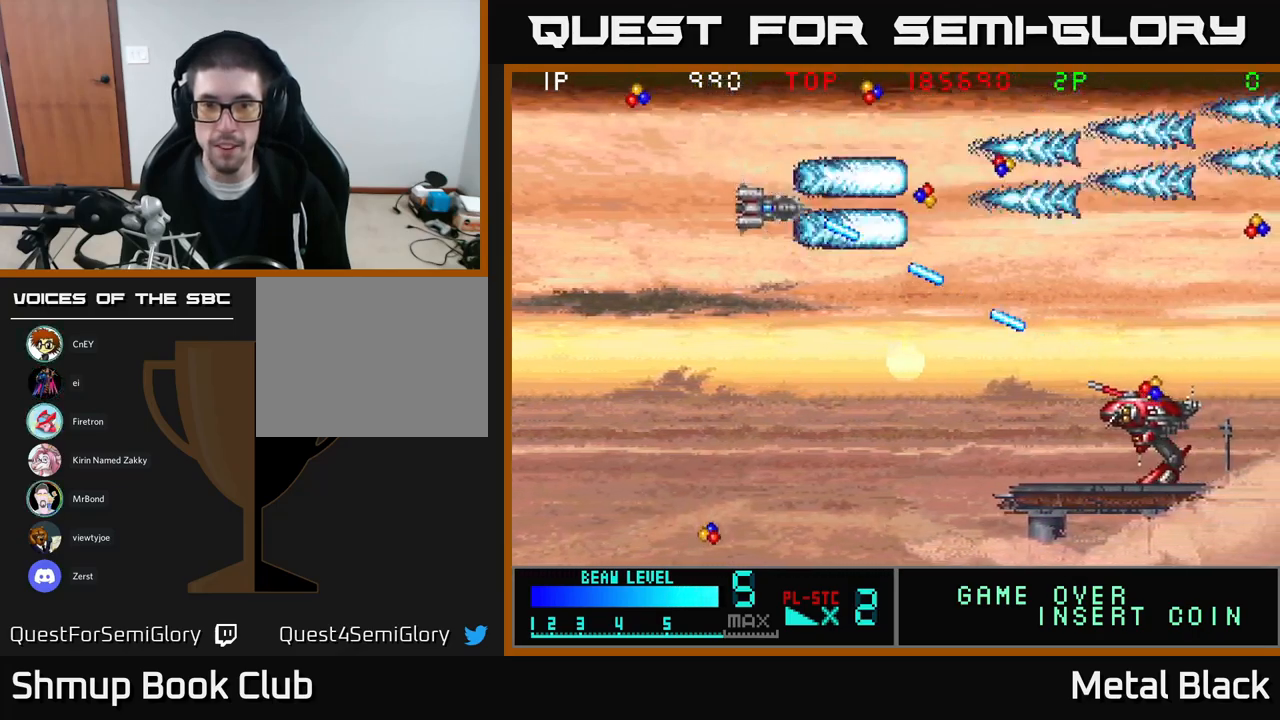
{"buttons": ["A", "DPAD_DOWN"], "events": [[17, "A", "down"], [183, "A", "up"], [233, "A", "down"], [433, "A", "up"], [467, "A", "down"]]}
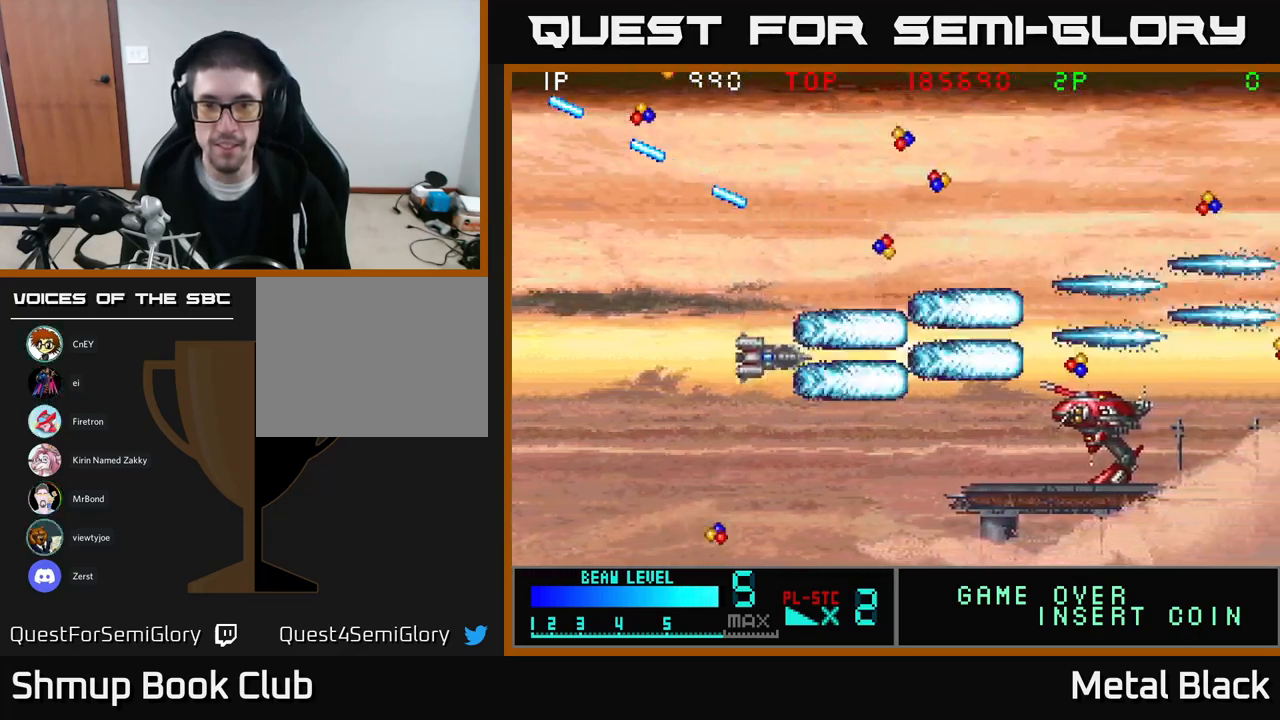
{"buttons": ["A"], "events": [[133, "A", "up"], [183, "A", "down"], [367, "DPAD_DOWN", "up"], [383, "A", "up"], [400, "A", "down"]]}
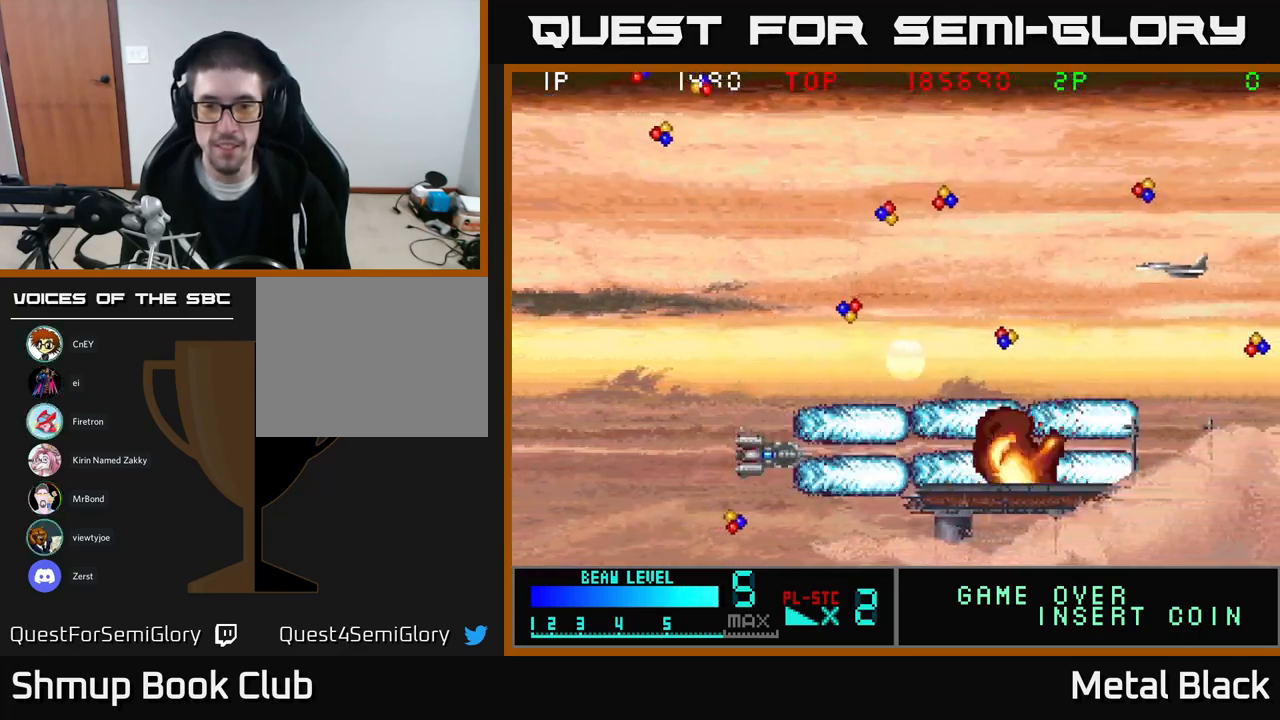
{"buttons": ["DPAD_UP", "DPAD_RIGHT"], "events": [[33, "DPAD_DOWN", "down"], [67, "A", "up"], [100, "A", "down"], [200, "DPAD_RIGHT", "down"], [250, "DPAD_DOWN", "up"], [283, "A", "up"], [283, "DPAD_RIGHT", "up"], [299, "DPAD_UP", "down"], [316, "A", "down"], [416, "DPAD_RIGHT", "down"], [466, "A", "up"]]}
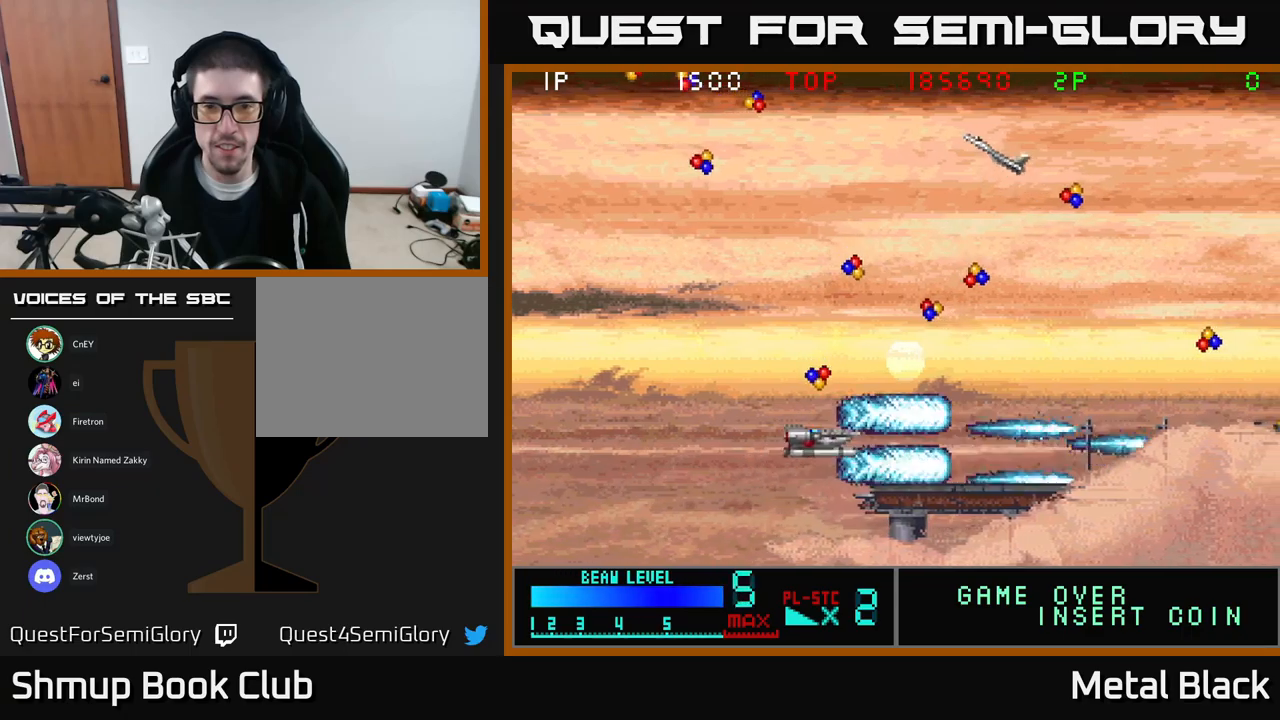
{"buttons": ["A", "DPAD_UP", "DPAD_RIGHT"], "events": [[17, "A", "down"], [200, "A", "up"], [250, "A", "down"], [267, "DPAD_RIGHT", "up"], [467, "DPAD_RIGHT", "down"]]}
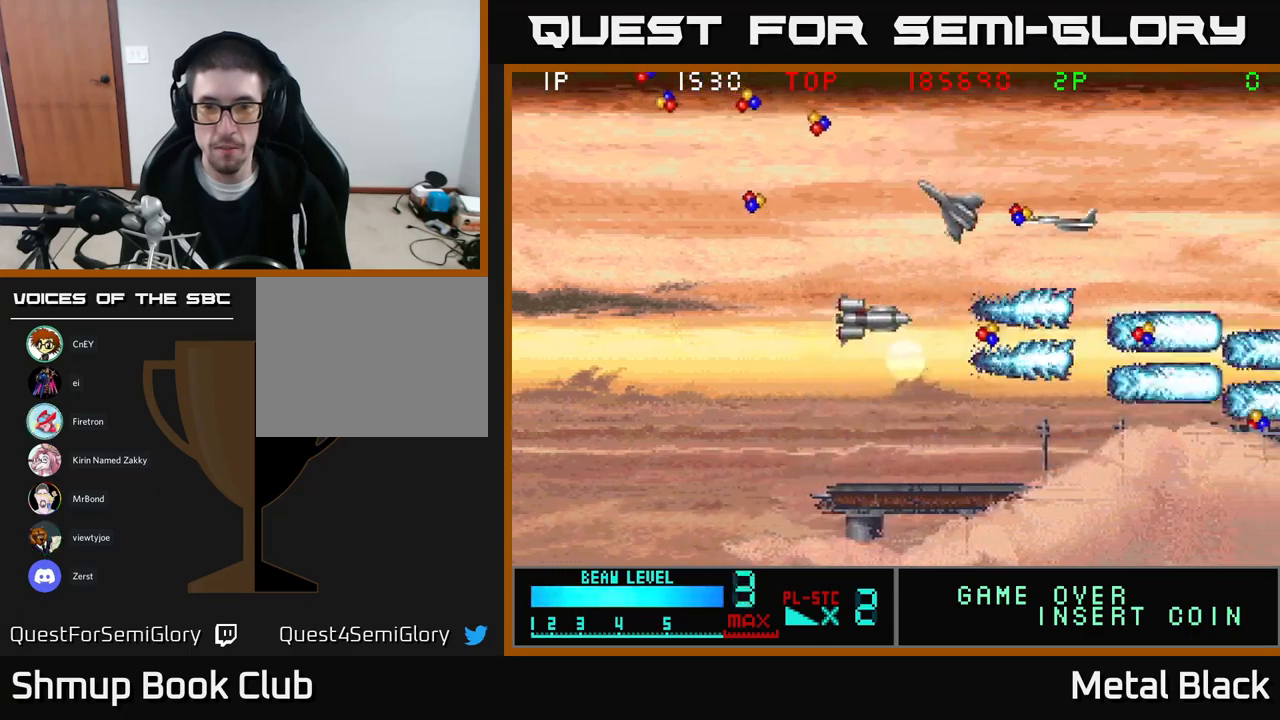
{"buttons": ["A", "DPAD_UP"], "events": [[83, "DPAD_RIGHT", "up"], [100, "A", "up"], [150, "A", "down"], [200, "DPAD_LEFT", "down"], [350, "A", "up"], [383, "A", "down"], [400, "DPAD_LEFT", "up"]]}
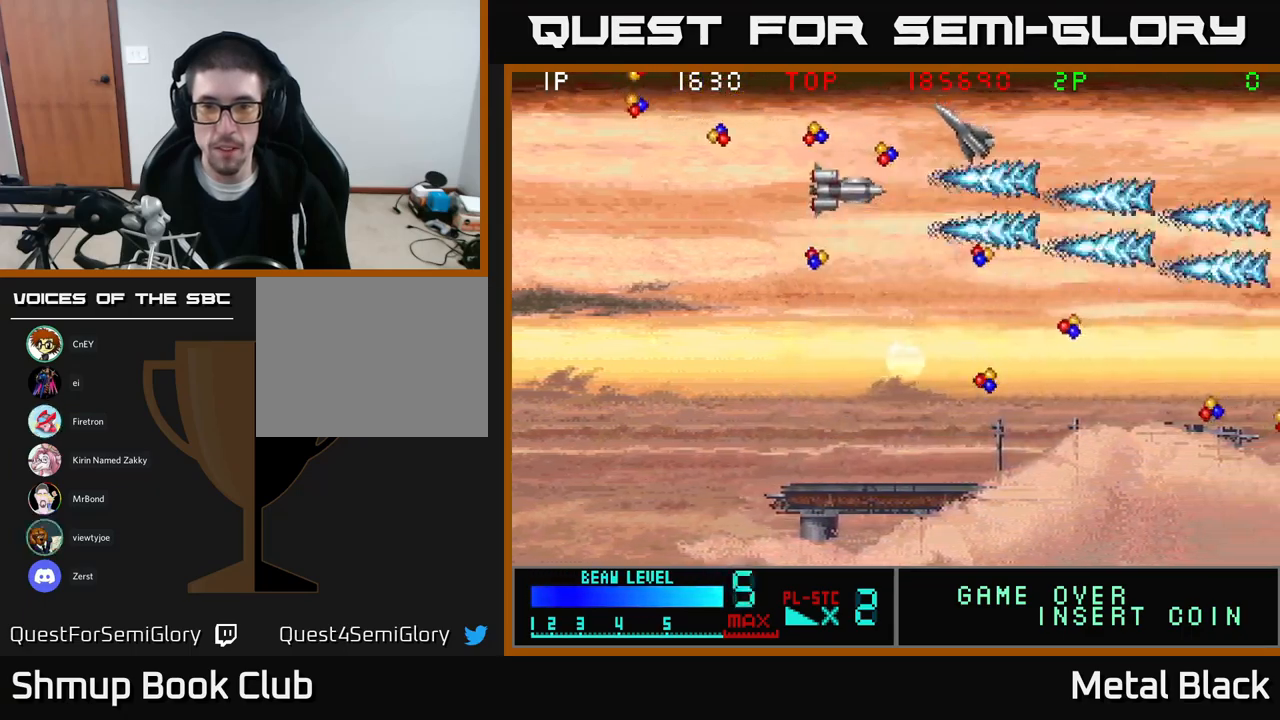
{"buttons": ["DPAD_LEFT"], "events": [[33, "A", "up"], [83, "A", "down"], [100, "DPAD_RIGHT", "down"], [133, "DPAD_UP", "up"], [183, "DPAD_UP", "down"], [200, "DPAD_RIGHT", "up"], [250, "A", "up"], [250, "DPAD_LEFT", "down"], [300, "A", "down"], [350, "DPAD_UP", "up"], [450, "A", "up"]]}